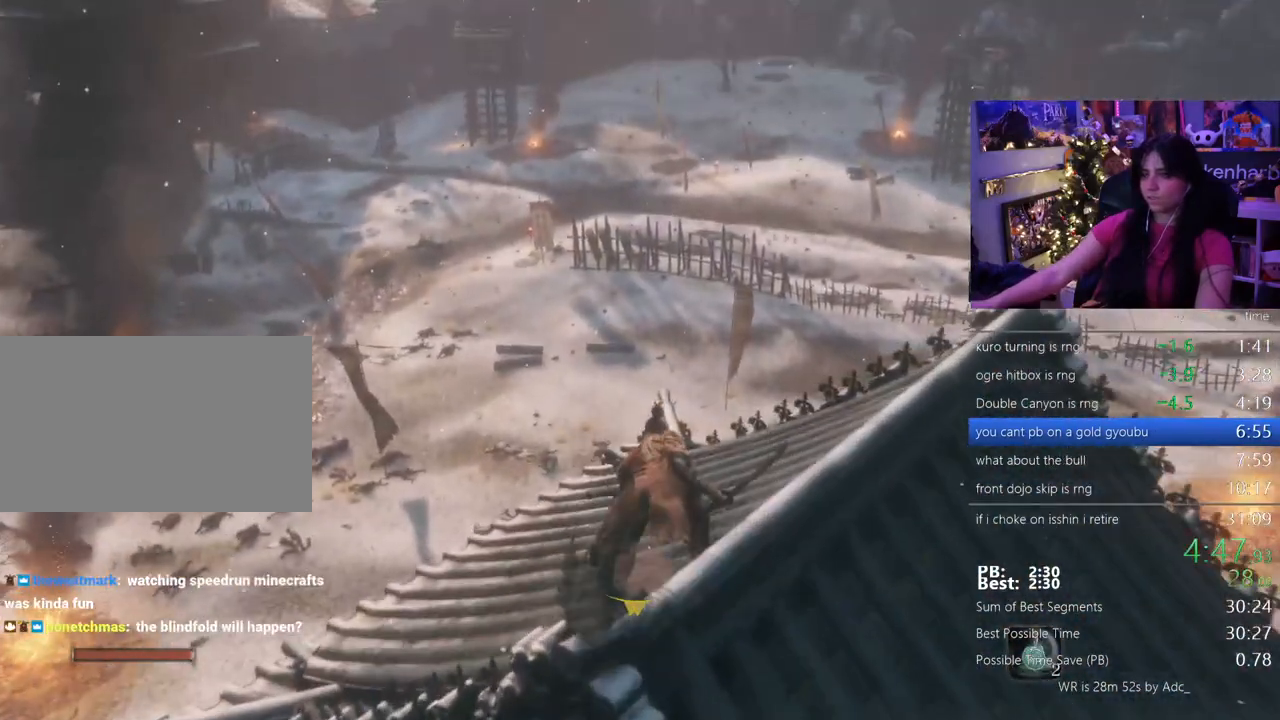
Gameplay with keyboard and mouse; each line is a JSON object with the keys and mouse buttons held at the frame after it. "events" lists presses ("down") and releases ("up") of "1", "2", "3", "4", "5", "a", "alt", "c", "caps_lock", "ctrl", "d", "e", "f", "g", "q", "r", "s", "shift", "space", "t", "tab", "v", "w", "x", "z" and "mouse_wheel" between this image and that frame as [ms after this image, input, new state], when the widget could be followed in between. "mouse_wheel" = the "wheel" button of the "mouse" list. No other keys are recorded. "wheel" means that the mouse wheel is clicked or scrolled. Not read: mouse_move.
{"keys": [], "mouse": [], "events": [[83, "tab", "up"], [83, "w", "up"]]}
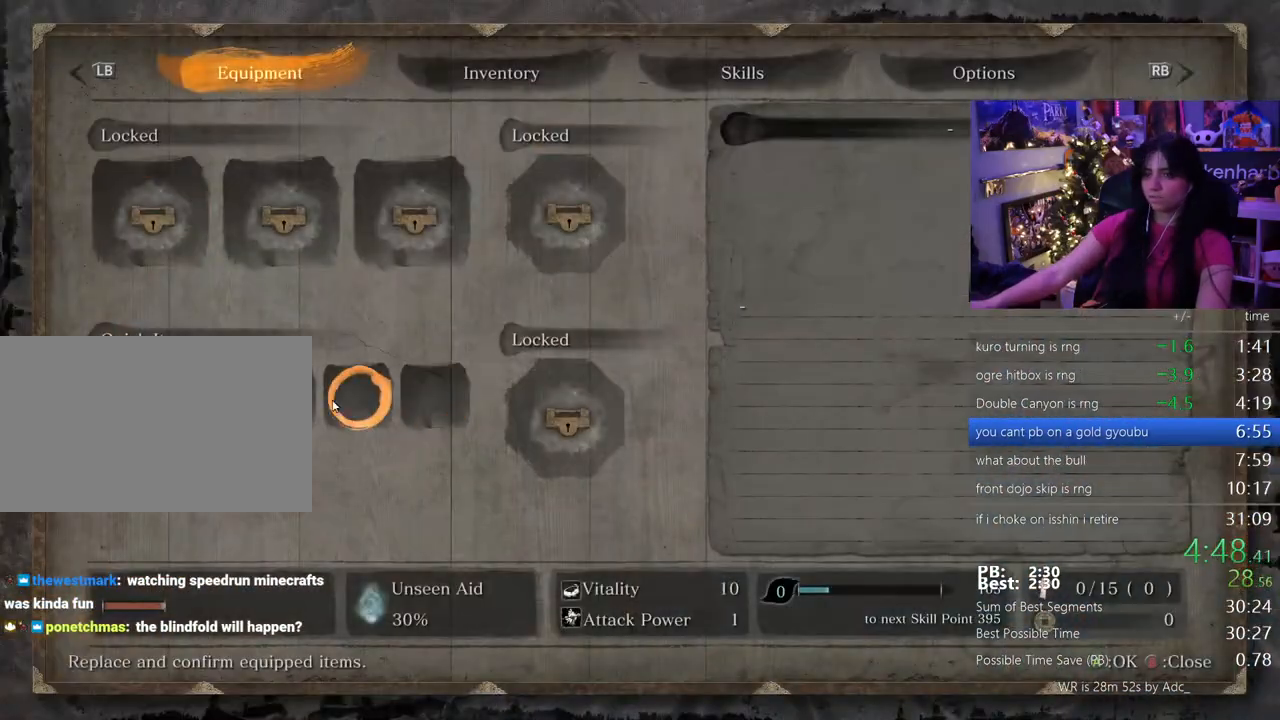
{"keys": [], "mouse": [], "events": []}
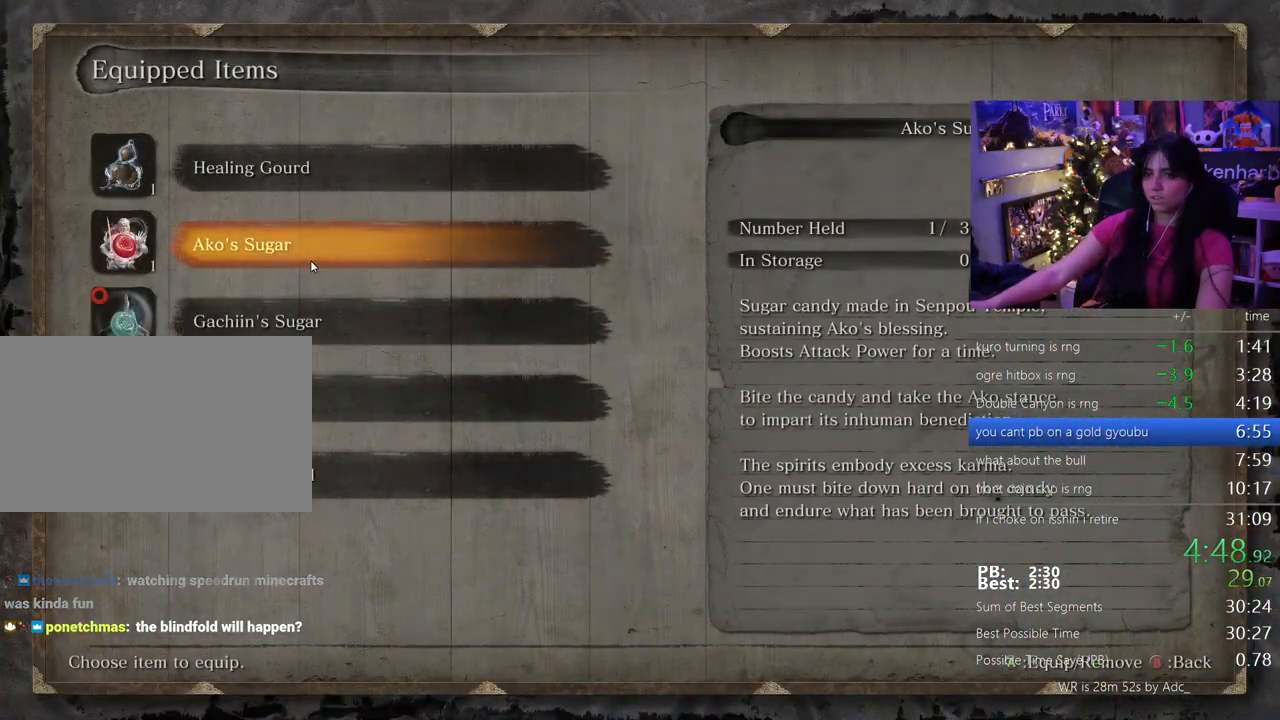
{"keys": ["w"], "mouse": [], "events": [[150, "tab", "down"], [200, "tab", "up"], [300, "tab", "down"], [350, "tab", "up"], [433, "w", "down"]]}
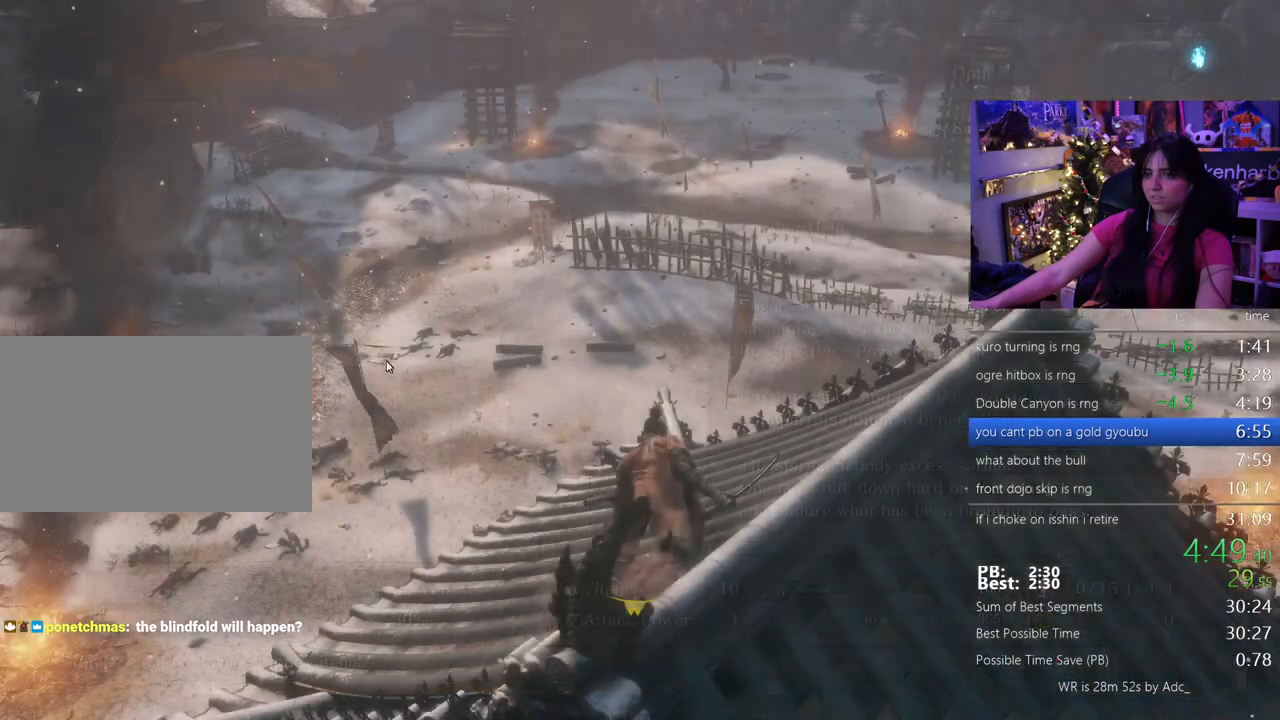
{"keys": ["shift", "w"], "mouse": []}
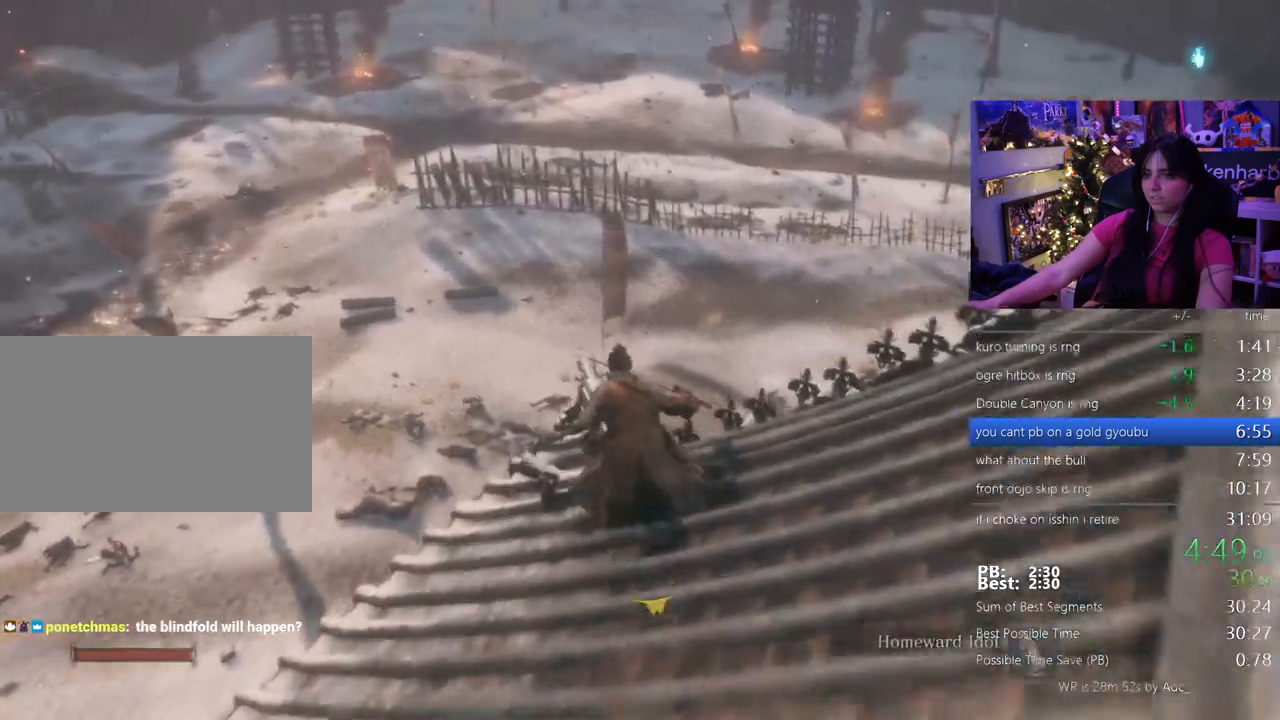
{"keys": ["shift", "w"], "mouse": [], "events": [[100, "c", "down"], [167, "c", "up"]]}
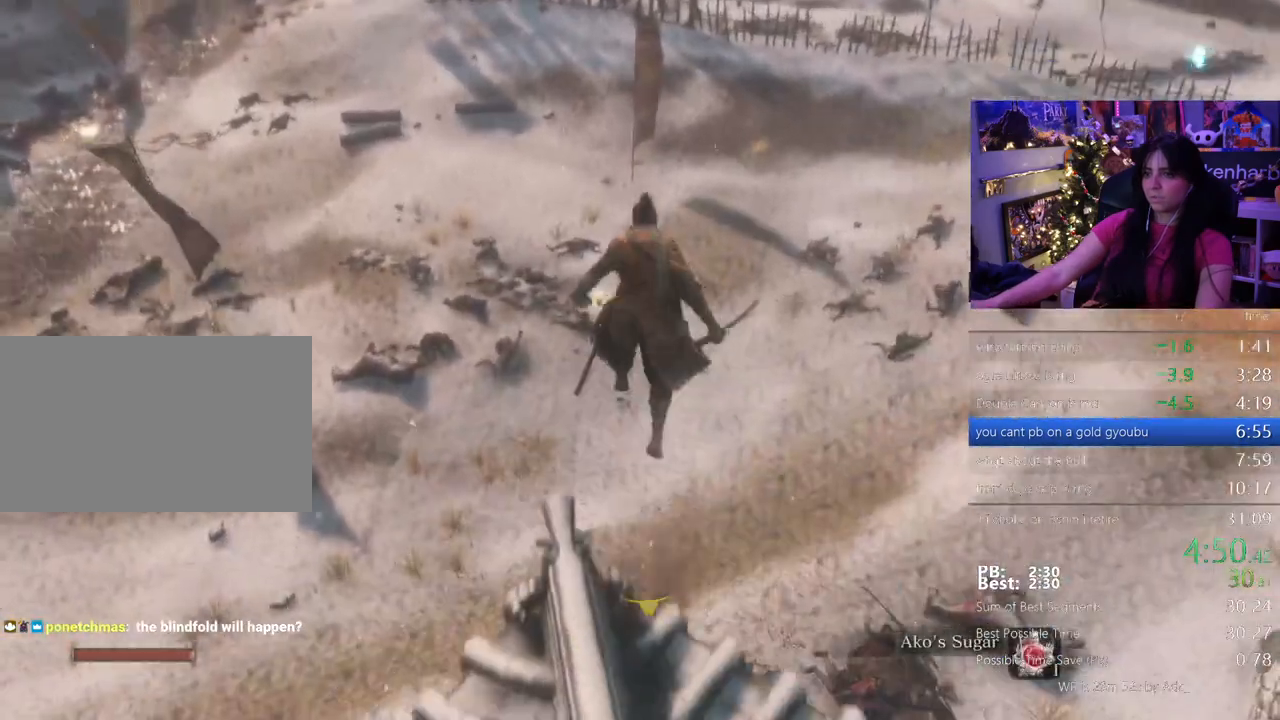
{"keys": ["shift", "w"], "mouse": [], "events": []}
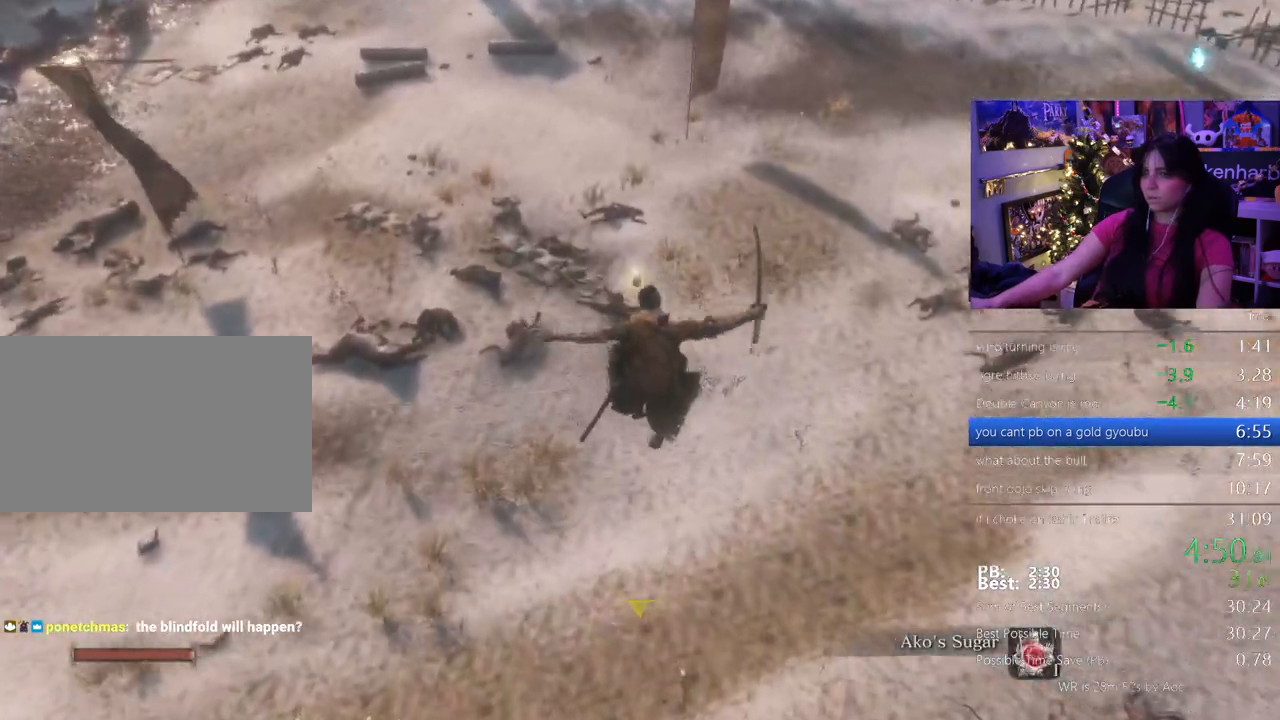
{"keys": ["shift", "w"], "mouse": [], "events": []}
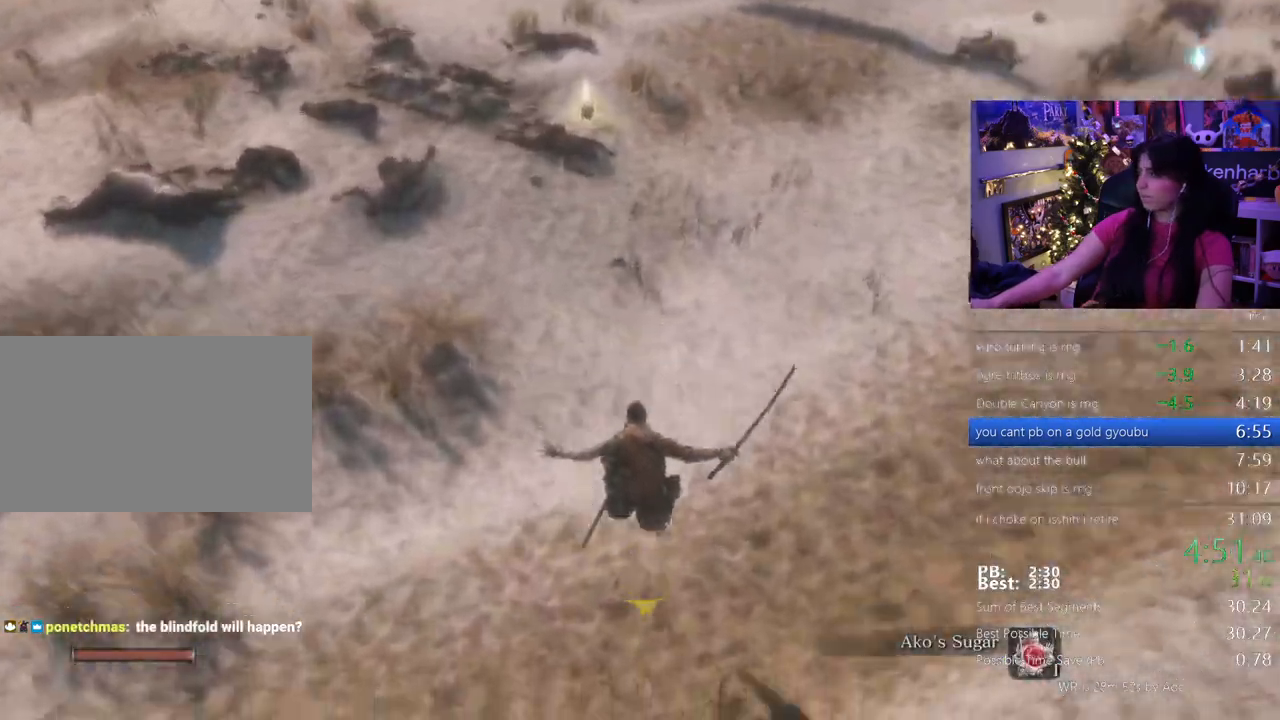
{"keys": ["shift", "w"], "mouse": [], "events": []}
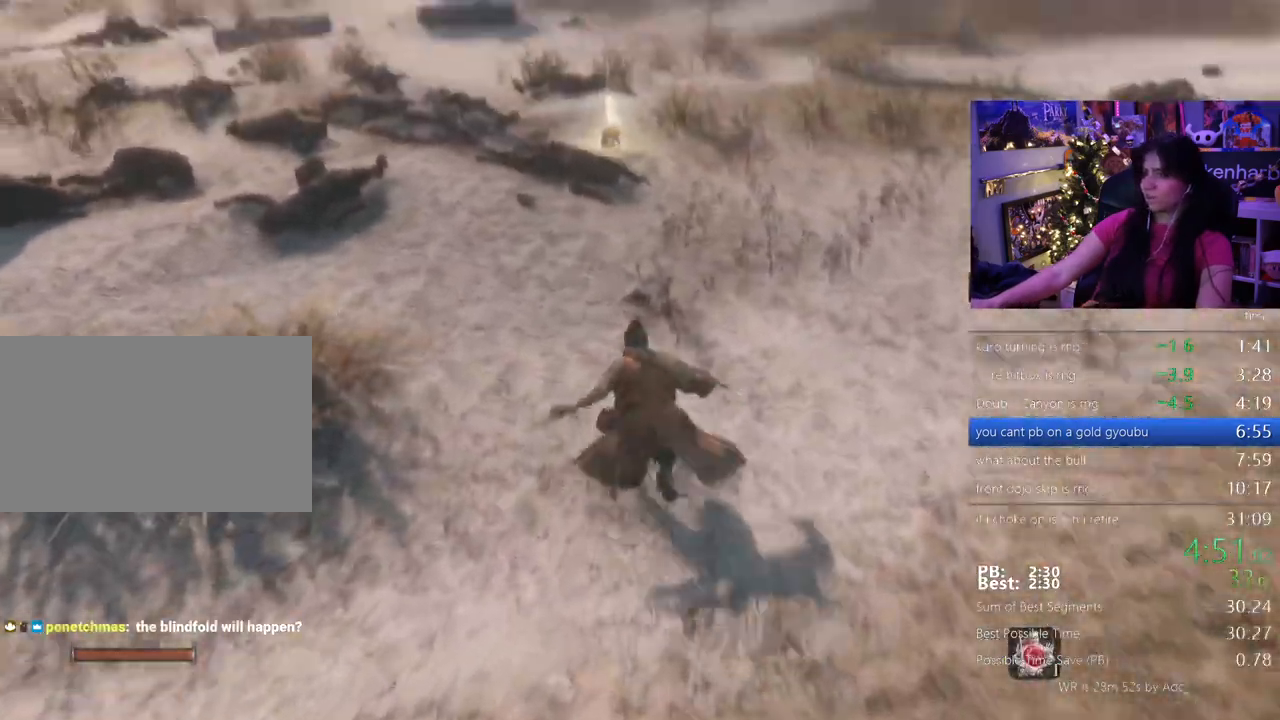
{"keys": ["shift", "w"], "mouse": [], "events": []}
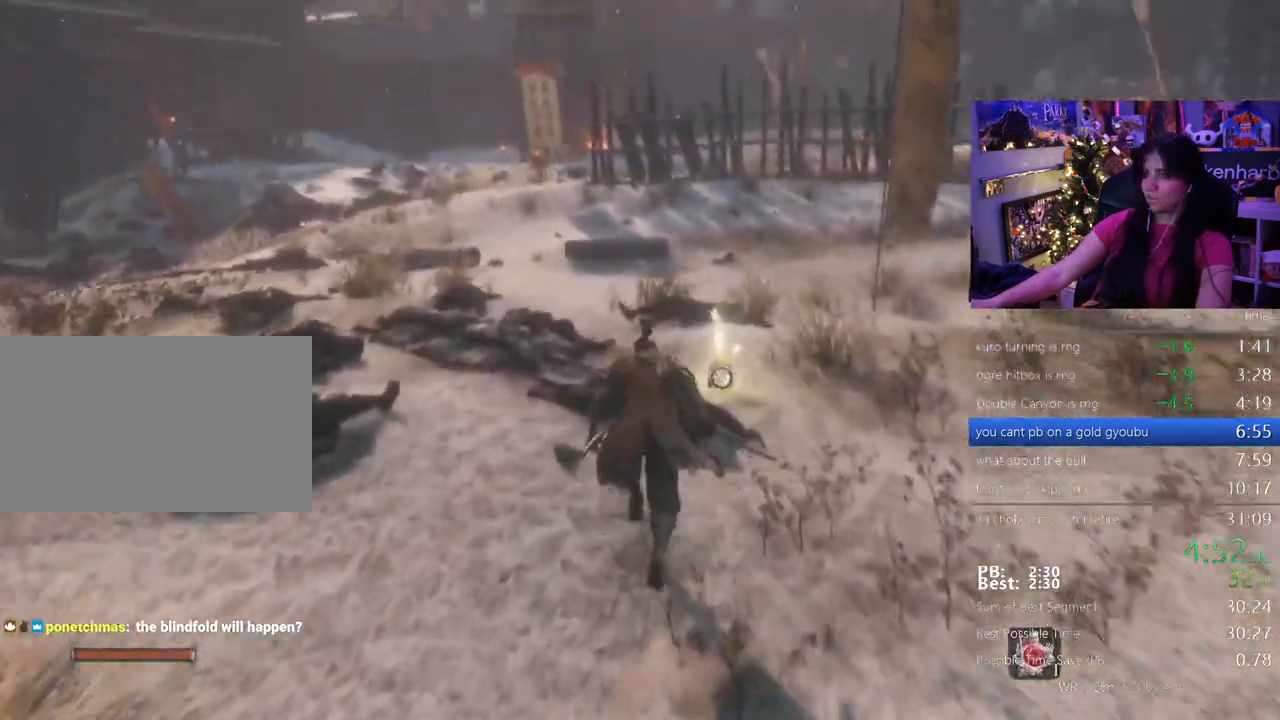
{"keys": ["w"], "mouse": [], "events": [[167, "shift", "up"], [217, "e", "down"], [267, "e", "up"], [350, "e", "down"], [400, "e", "up"]]}
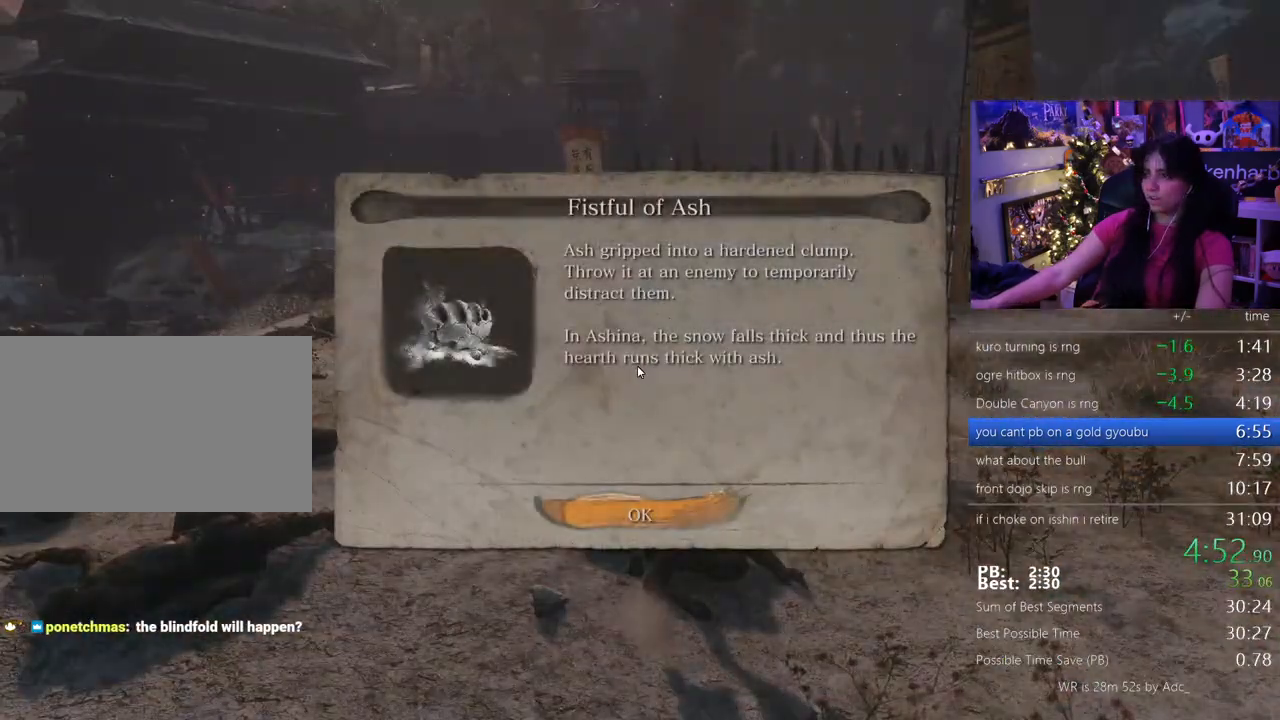
{"keys": ["shift", "w"], "mouse": [], "events": [[83, "e", "down"], [183, "e", "up"], [333, "shift", "down"]]}
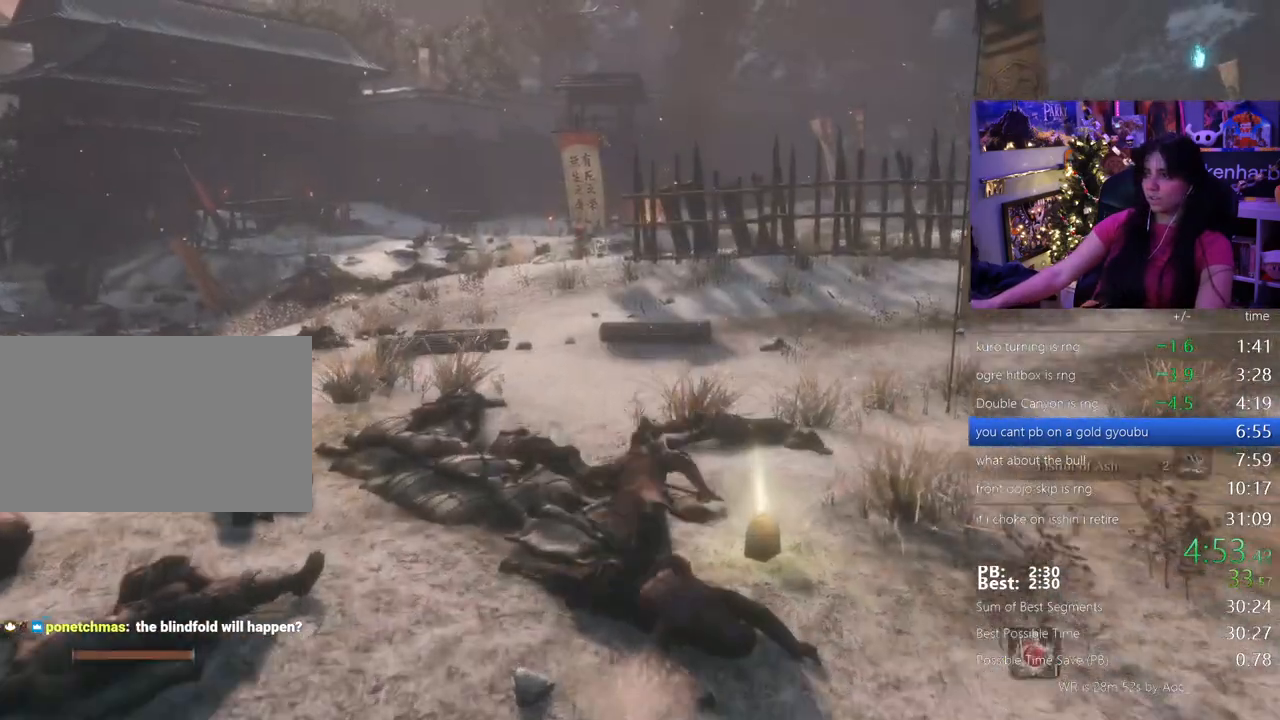
{"keys": ["shift", "w"], "mouse": [], "events": []}
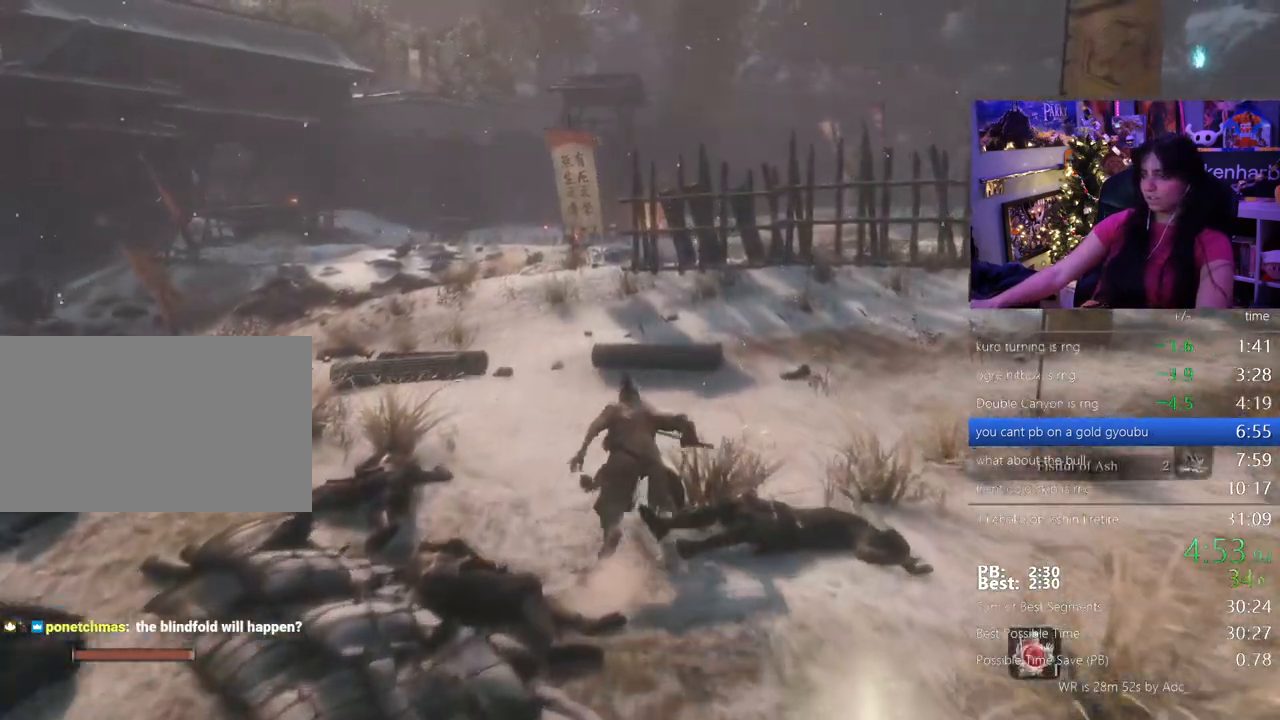
{"keys": ["shift", "w"], "mouse": [], "events": []}
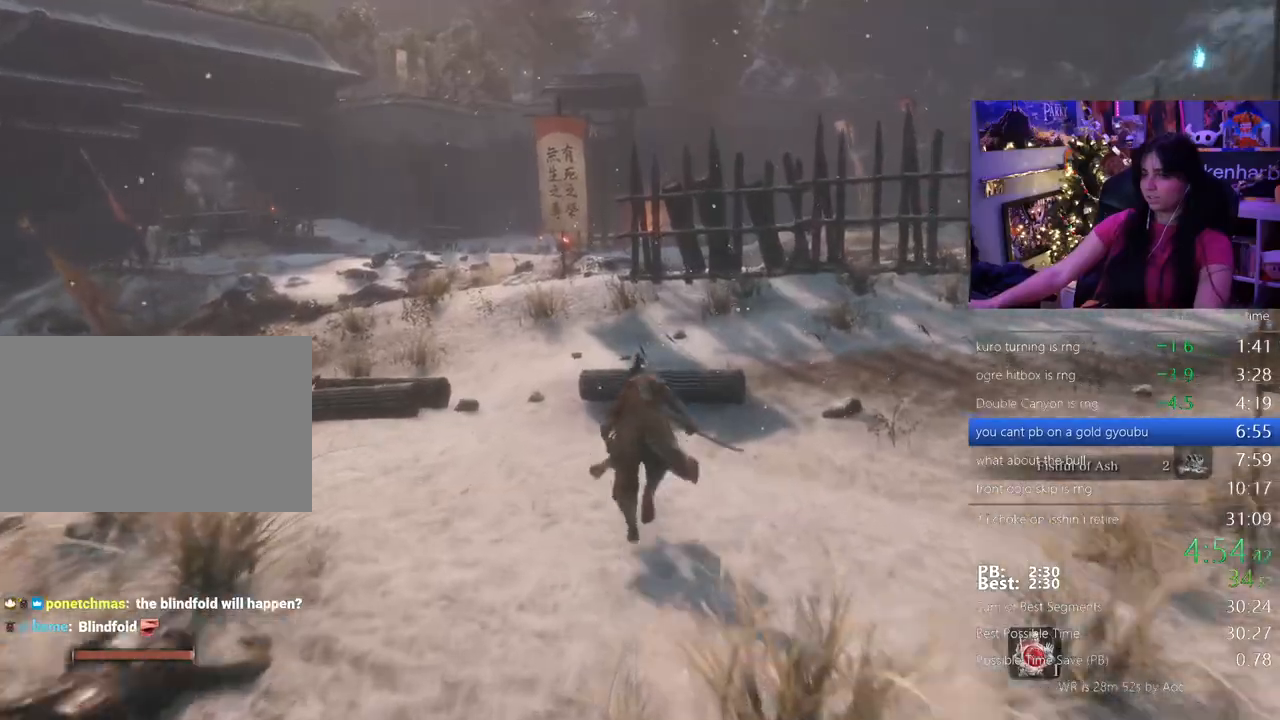
{"keys": ["shift", "w"], "mouse": [], "events": []}
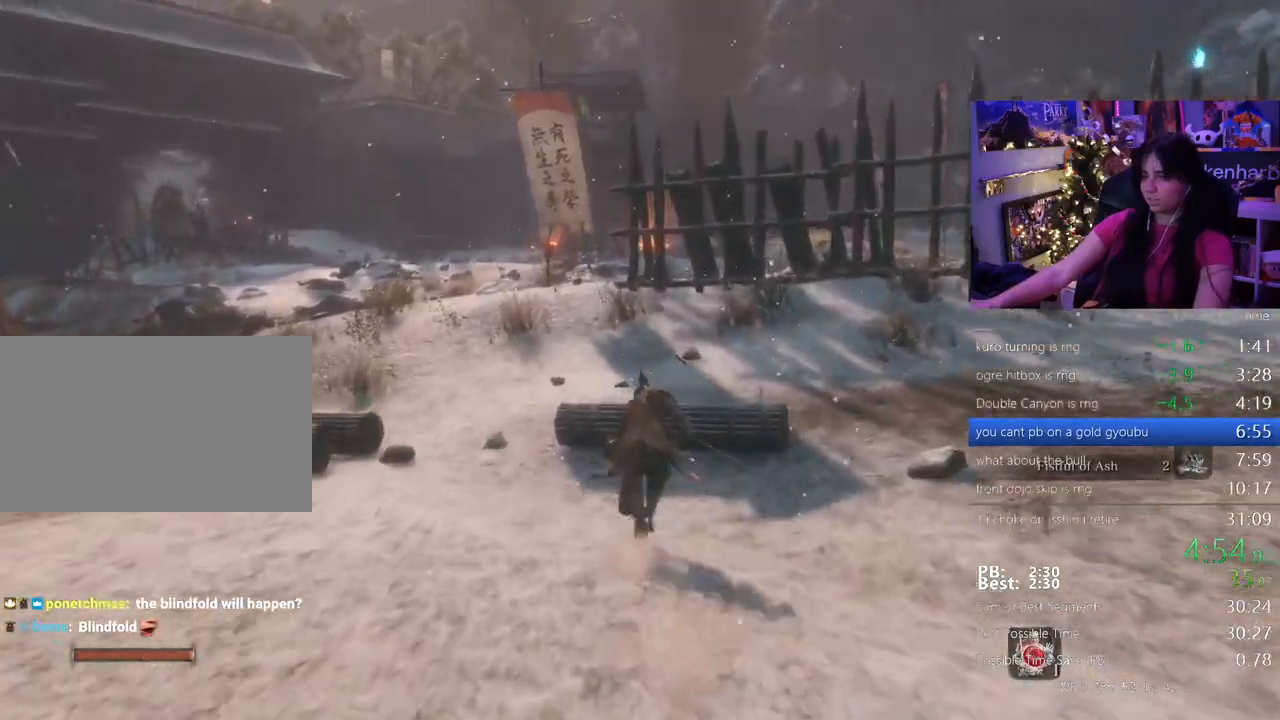
{"keys": ["shift", "w"], "mouse": [], "events": []}
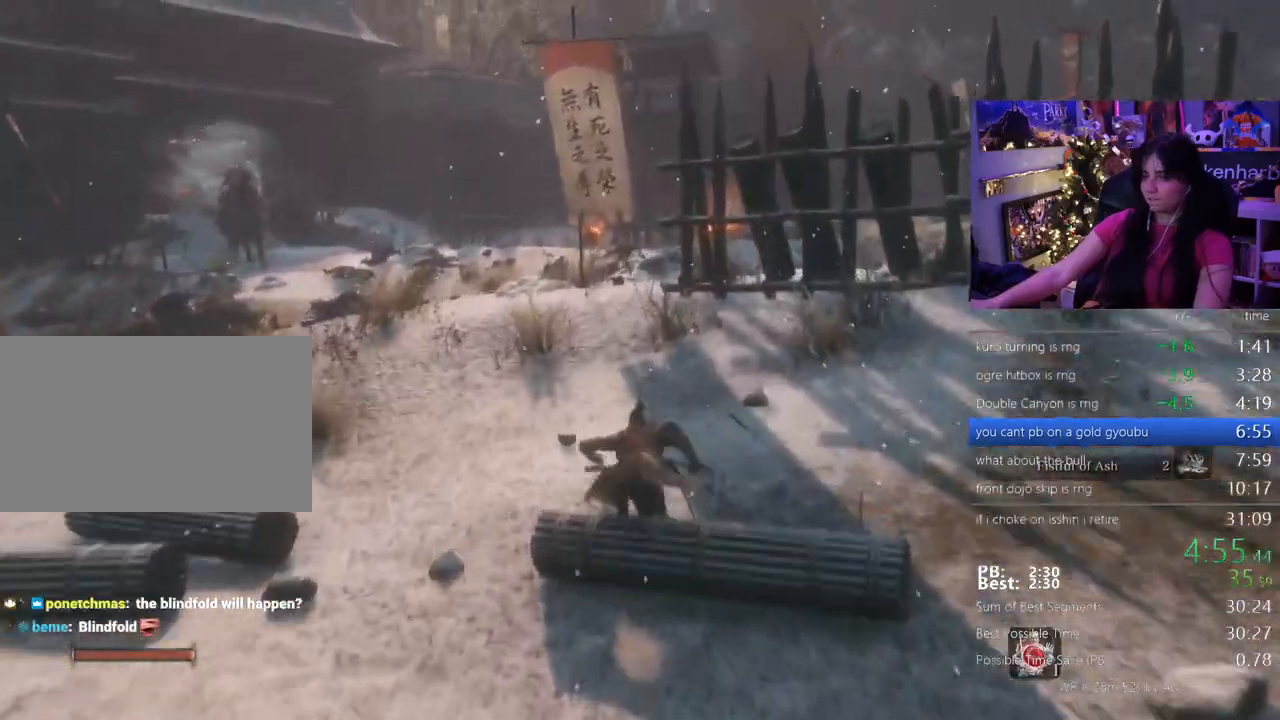
{"keys": ["shift", "w"], "mouse": []}
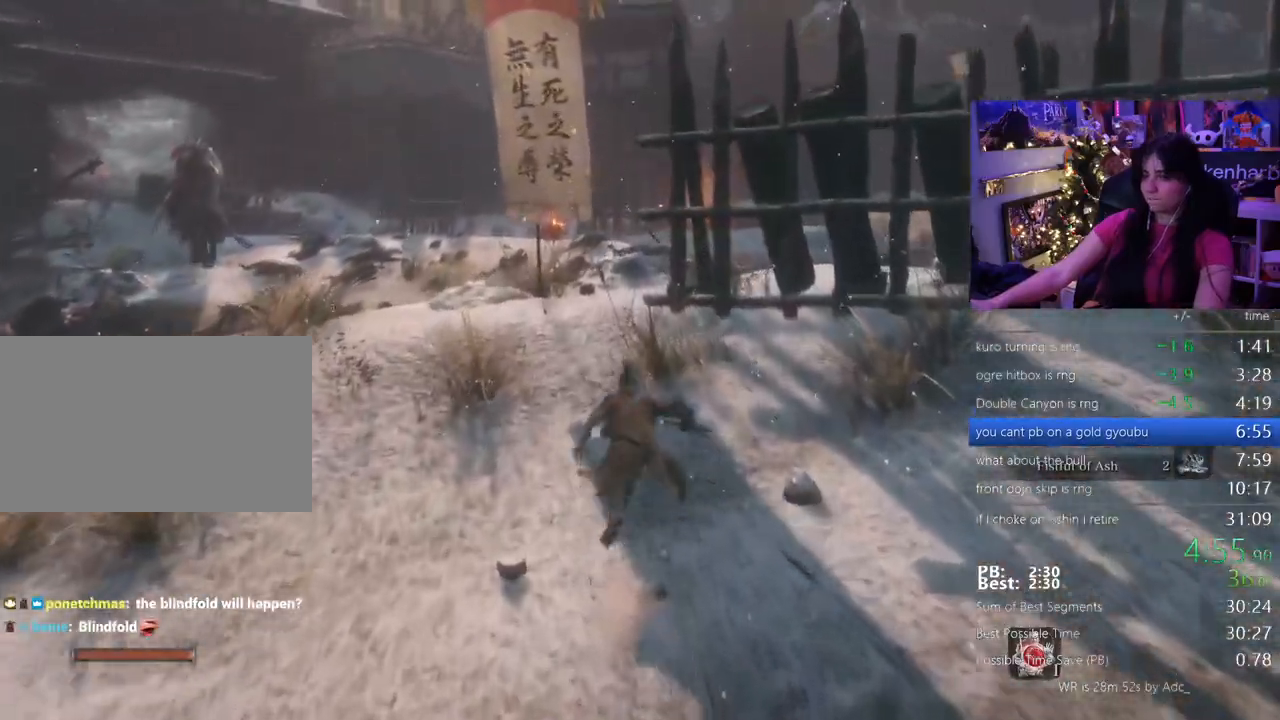
{"keys": ["shift", "w"], "mouse": [], "events": []}